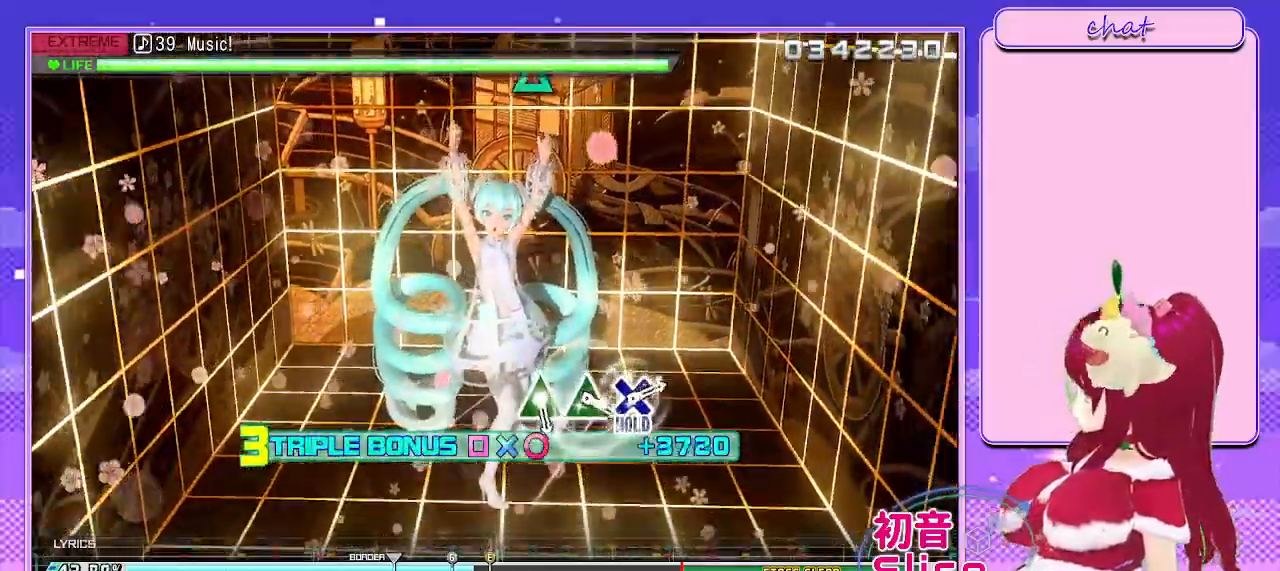
Gameplay with a controller (PlayStation layout); each line is a JSON object with the inputs held at the frame after it. "events" lists button and stick changes between this image and that frame as [ms after this image, input, new state], when the widget could be followed in between.
{"buttons": ["L2"], "left_stick": "center", "right_stick": "center", "events": []}
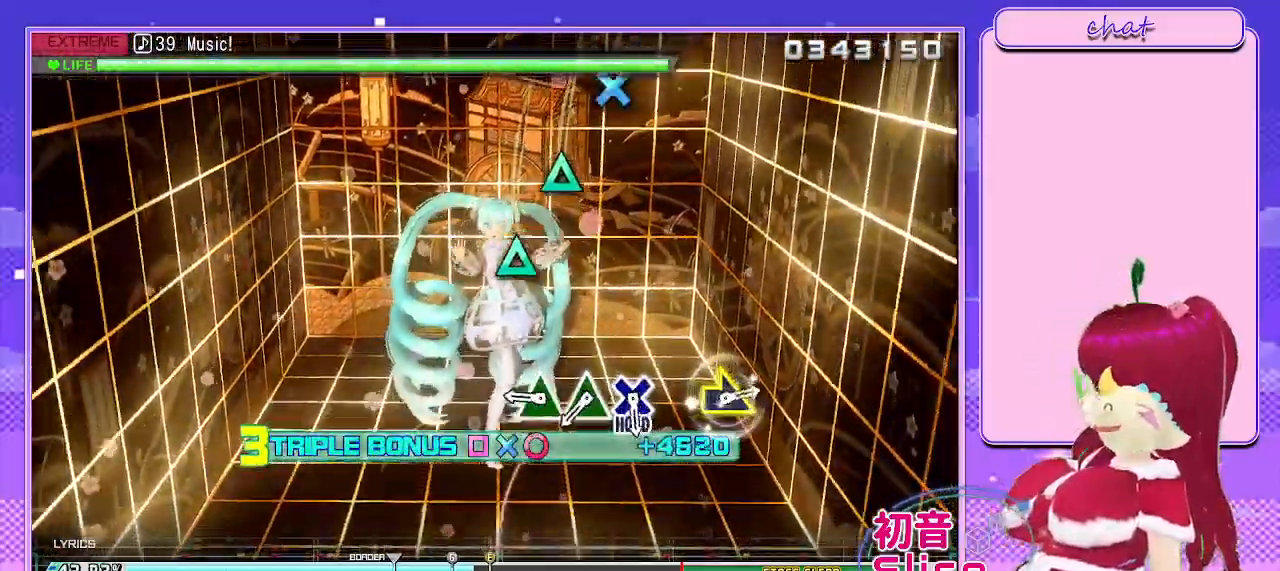
{"buttons": ["L2"], "left_stick": "center", "right_stick": "center", "events": [[400, "TRIANGLE", "down"], [500, "TRIANGLE", "up"]]}
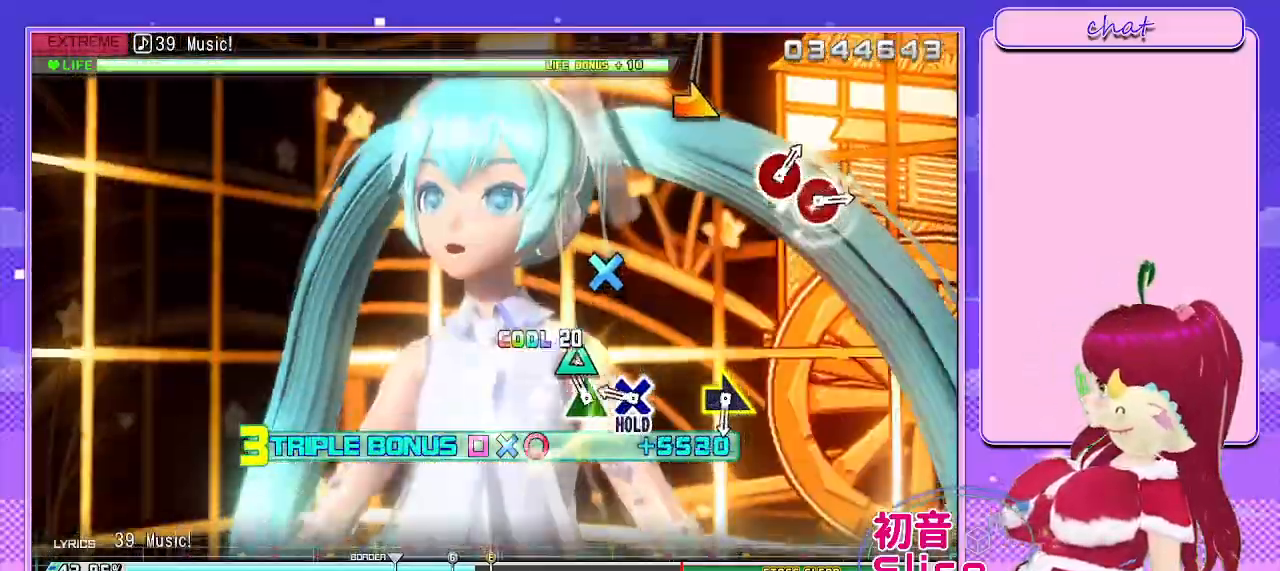
{"buttons": ["CROSS", "L2", "R2"], "left_stick": "center", "right_stick": "center", "events": [[117, "TRIANGLE", "down"], [217, "TRIANGLE", "up"], [350, "CROSS", "down"], [500, "R2", "down"]]}
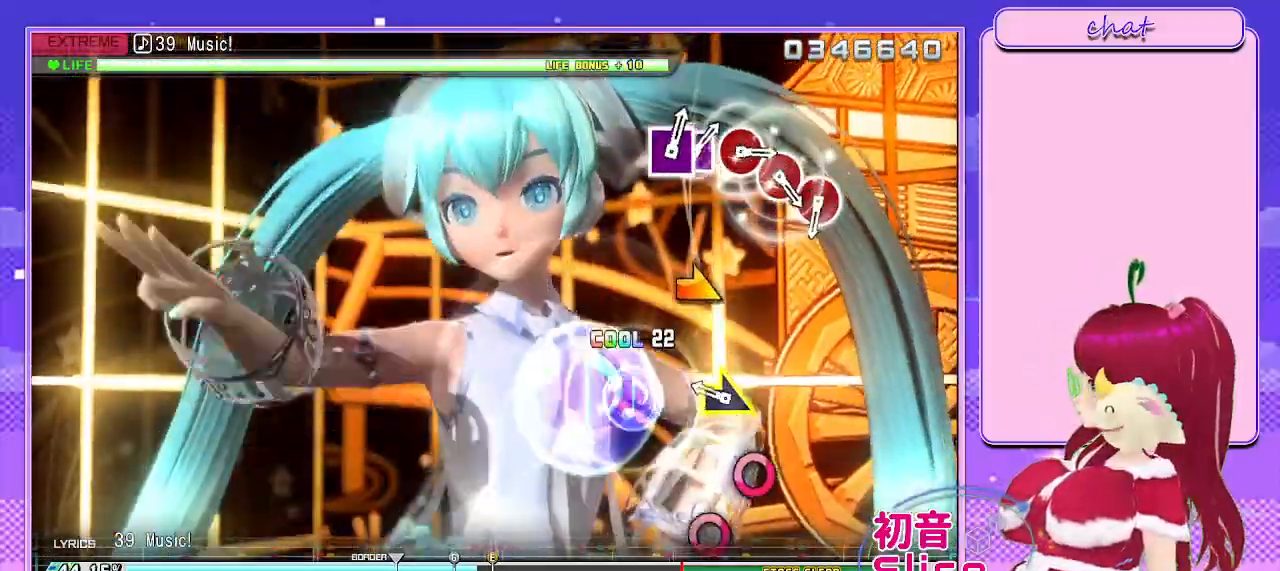
{"buttons": ["R2"], "left_stick": "right", "right_stick": "center", "events": [[133, "CROSS", "up"], [133, "L2", "up"], [350, "left_stick", "right"]]}
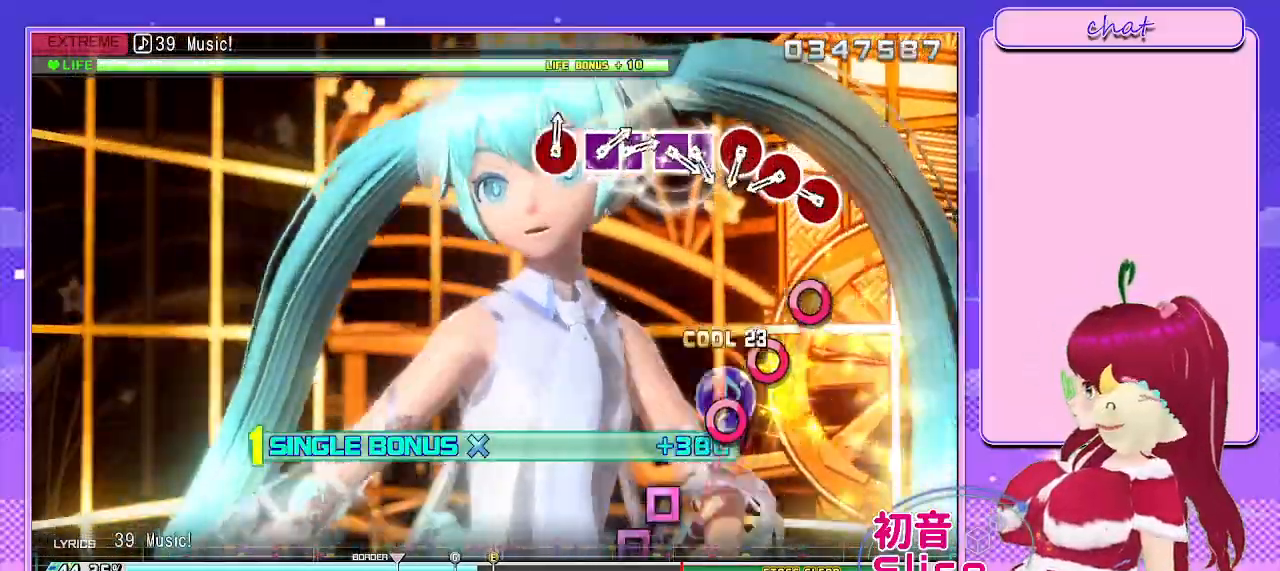
{"buttons": ["R2"], "left_stick": "center", "right_stick": "center", "events": [[33, "left_stick", "center"], [300, "CIRCLE", "down"], [400, "CIRCLE", "up"]]}
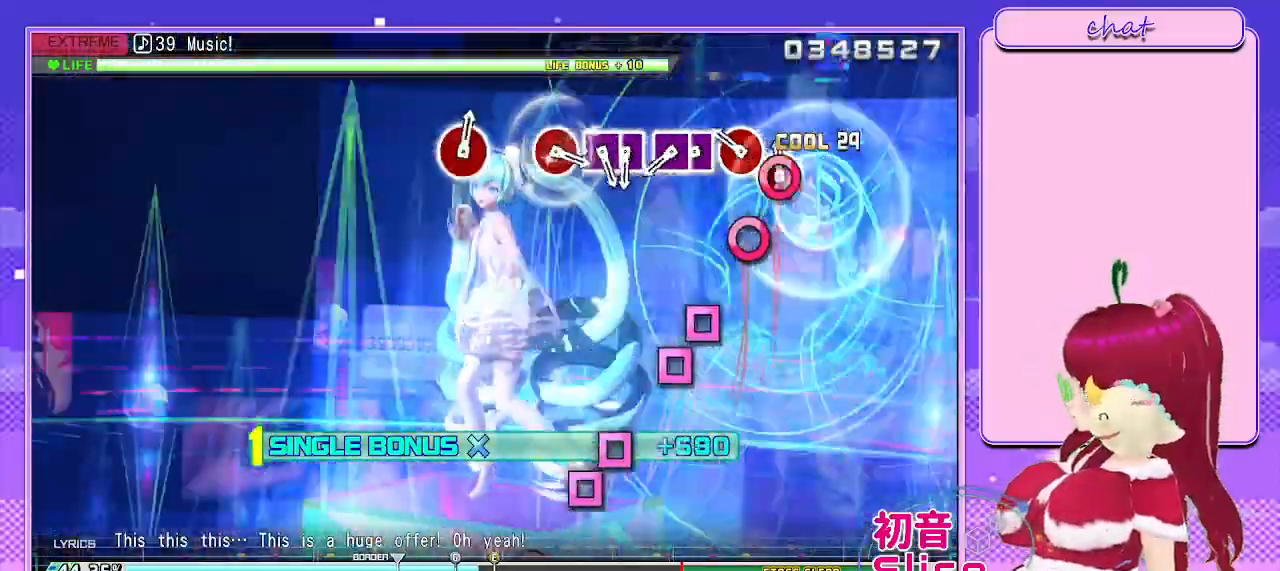
{"buttons": ["SQUARE", "R2"], "left_stick": "center", "right_stick": "center", "events": [[17, "CIRCLE", "down"], [133, "CIRCLE", "up"], [250, "CIRCLE", "down"], [333, "CIRCLE", "up"], [467, "SQUARE", "down"]]}
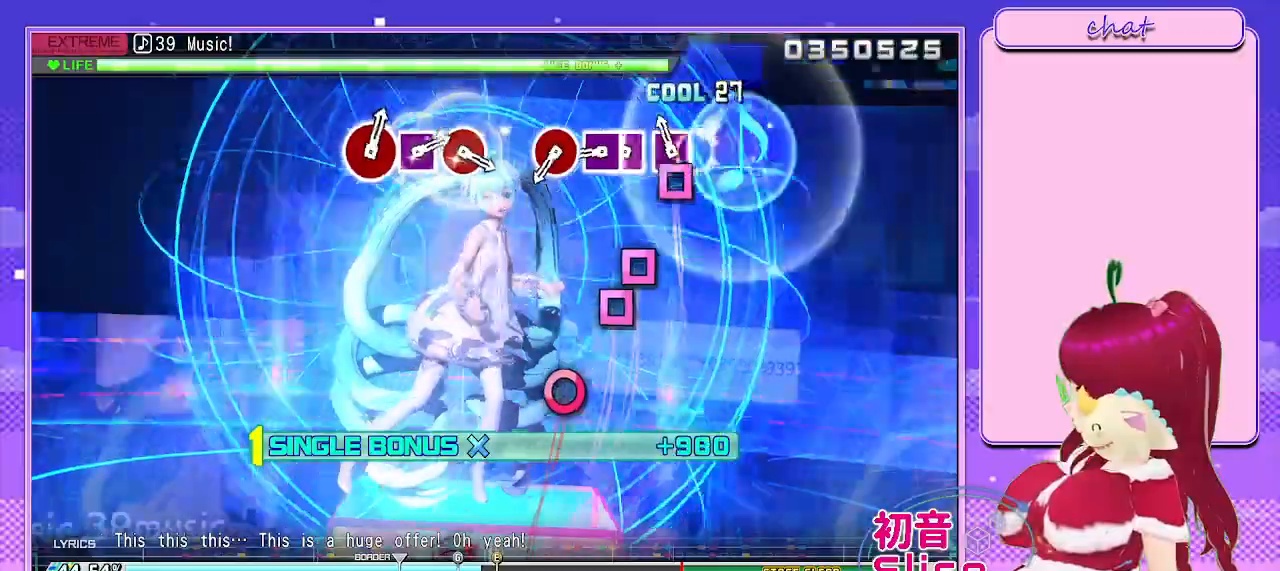
{"buttons": ["R2", "DPAD_LEFT"], "left_stick": "center", "right_stick": "center", "events": [[100, "DPAD_LEFT", "down"], [100, "SQUARE", "up"], [233, "DPAD_LEFT", "up"], [283, "SQUARE", "down"], [400, "DPAD_LEFT", "down"], [417, "SQUARE", "up"]]}
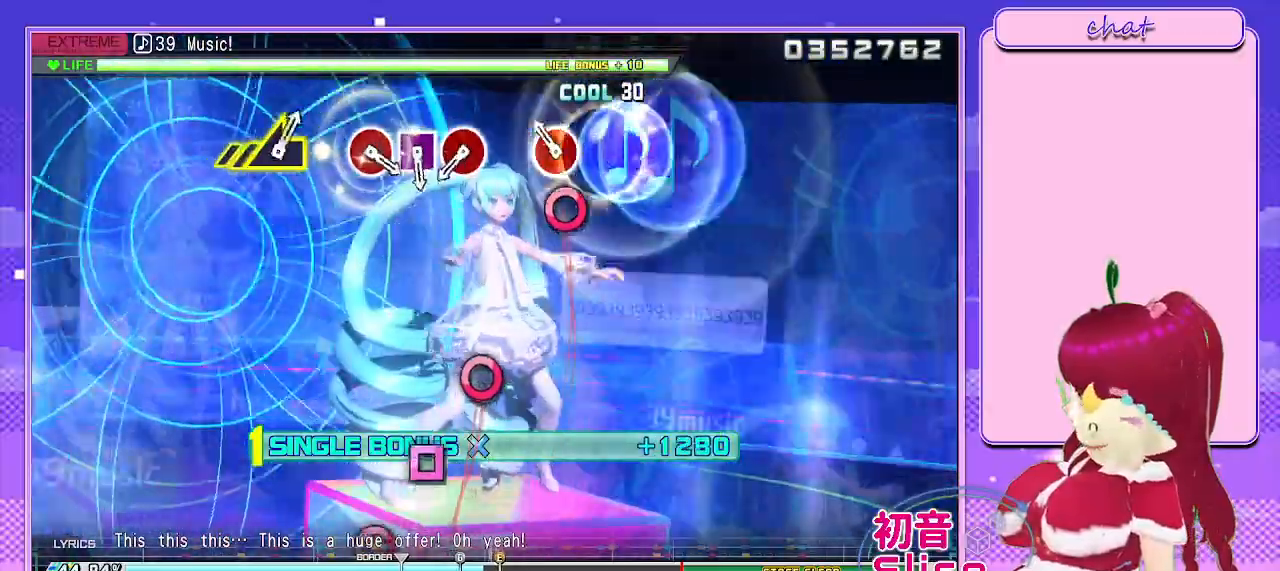
{"buttons": ["R2"], "left_stick": "center", "right_stick": "center", "events": [[17, "DPAD_LEFT", "up"], [133, "CIRCLE", "down"], [233, "CIRCLE", "up"]]}
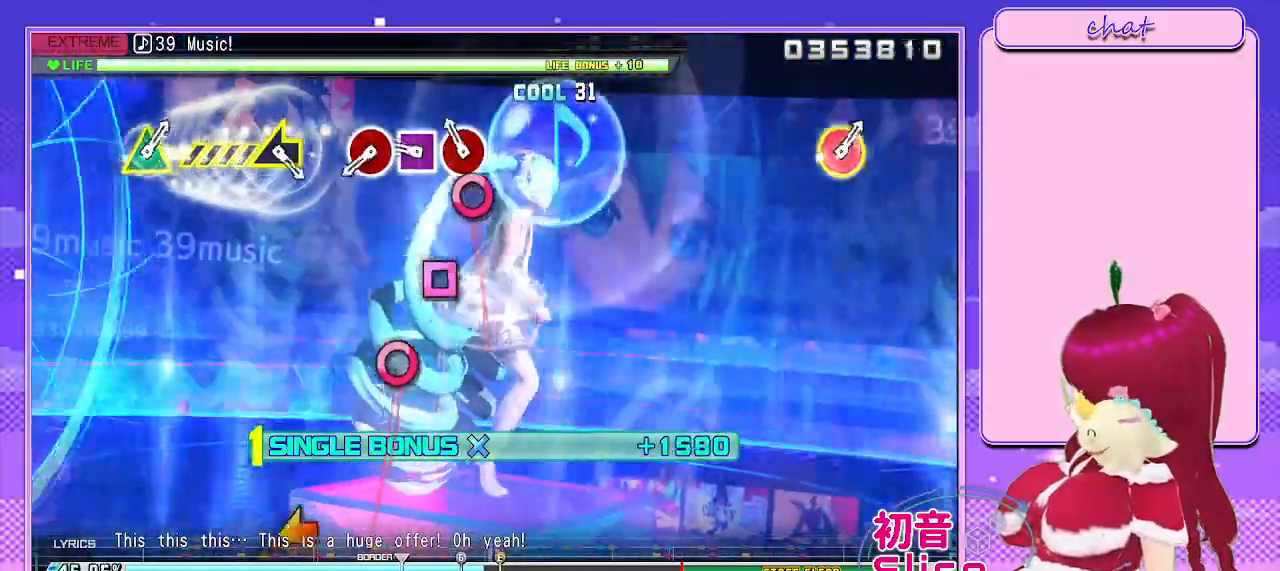
{"buttons": ["R2"], "left_stick": "center", "right_stick": "center", "events": [[100, "CIRCLE", "down"], [200, "CIRCLE", "up"], [367, "SQUARE", "down"], [467, "SQUARE", "up"]]}
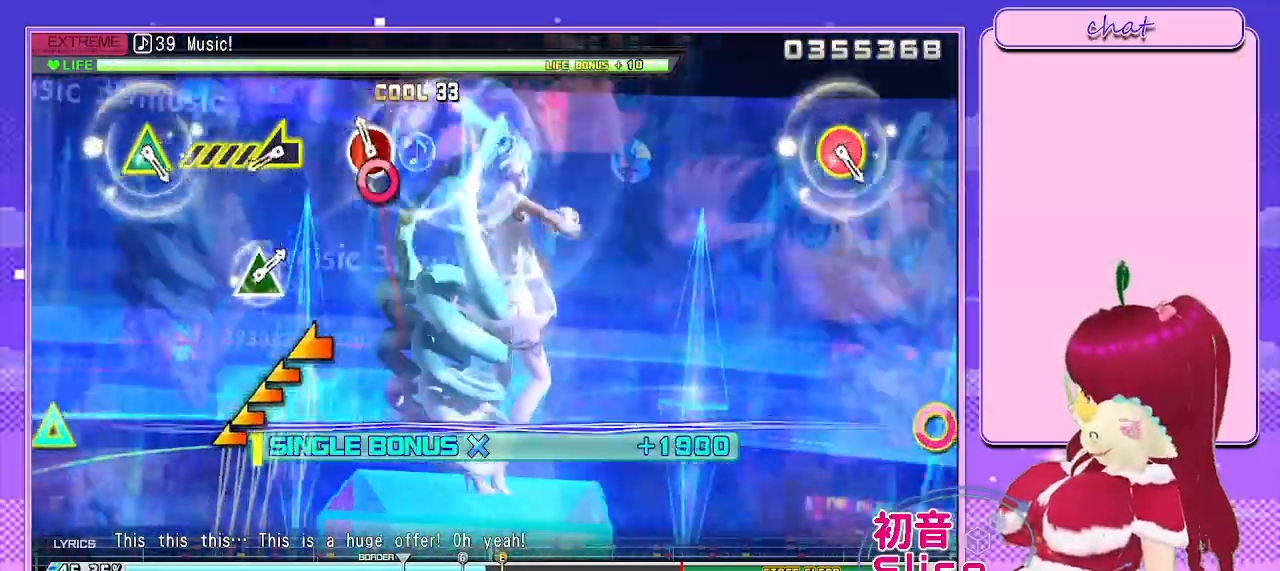
{"buttons": ["R2"], "left_stick": "center", "right_stick": "center", "events": [[100, "CIRCLE", "down"], [217, "CIRCLE", "up"]]}
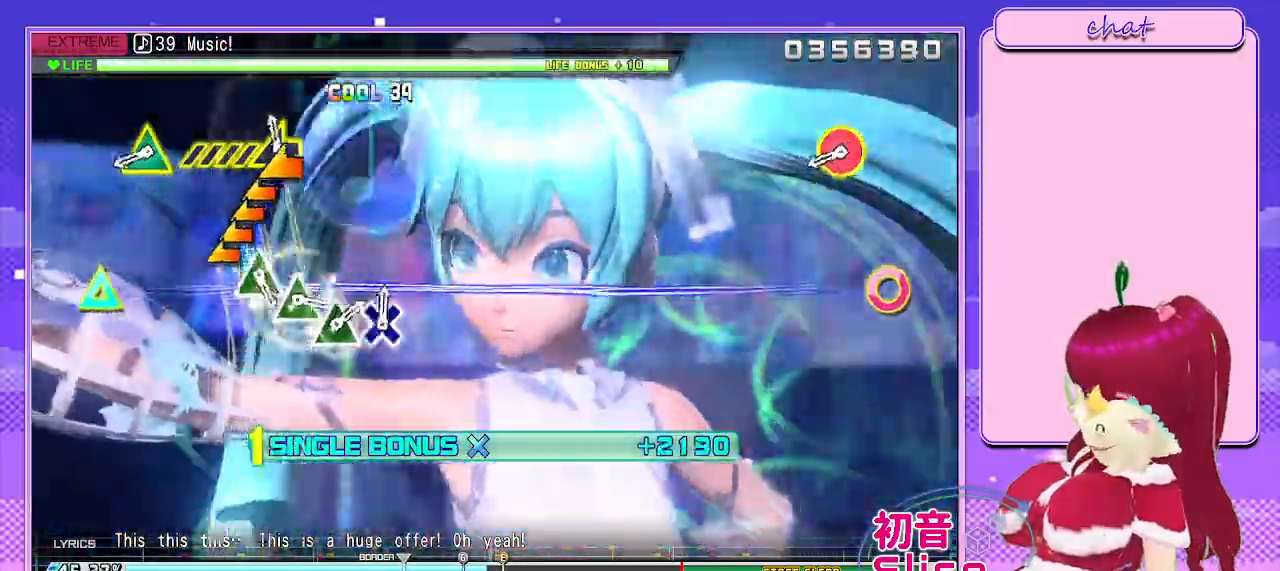
{"buttons": ["R2"], "left_stick": "center", "right_stick": "center", "events": [[33, "left_stick", "left"], [283, "left_stick", "center"]]}
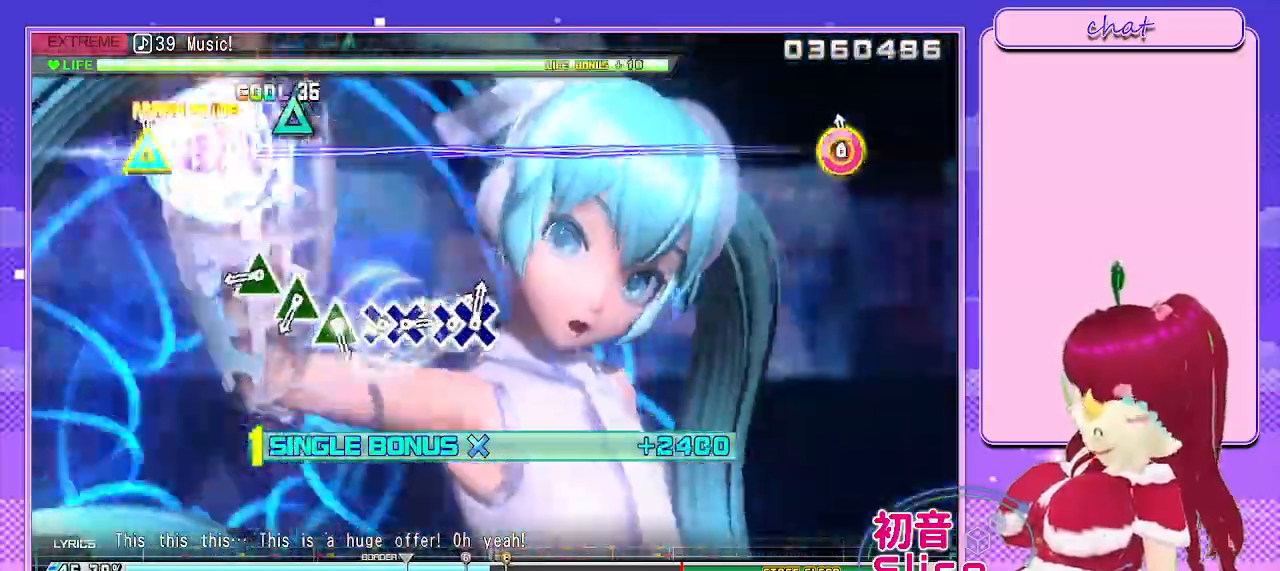
{"buttons": ["TRIANGLE", "R2"], "left_stick": "center", "right_stick": "center", "events": [[17, "CIRCLE", "down"], [17, "TRIANGLE", "down"], [183, "TRIANGLE", "up"], [200, "CIRCLE", "up"], [467, "TRIANGLE", "down"]]}
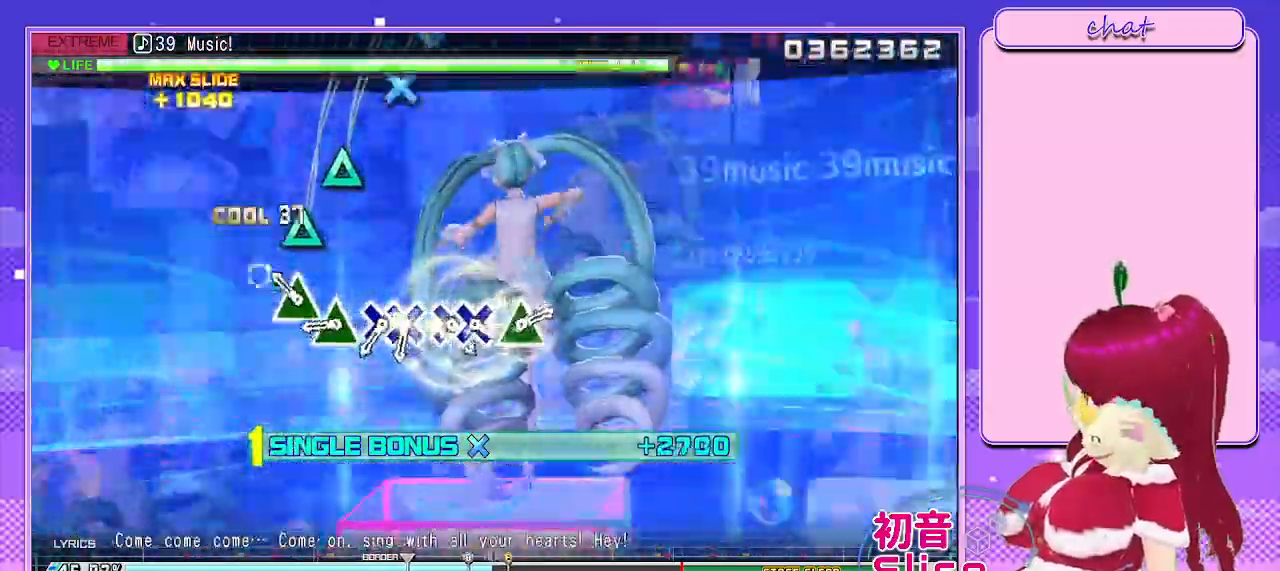
{"buttons": ["R2"], "left_stick": "center", "right_stick": "center", "events": [[83, "TRIANGLE", "up"], [200, "TRIANGLE", "down"], [300, "TRIANGLE", "up"], [400, "TRIANGLE", "down"], [500, "TRIANGLE", "up"]]}
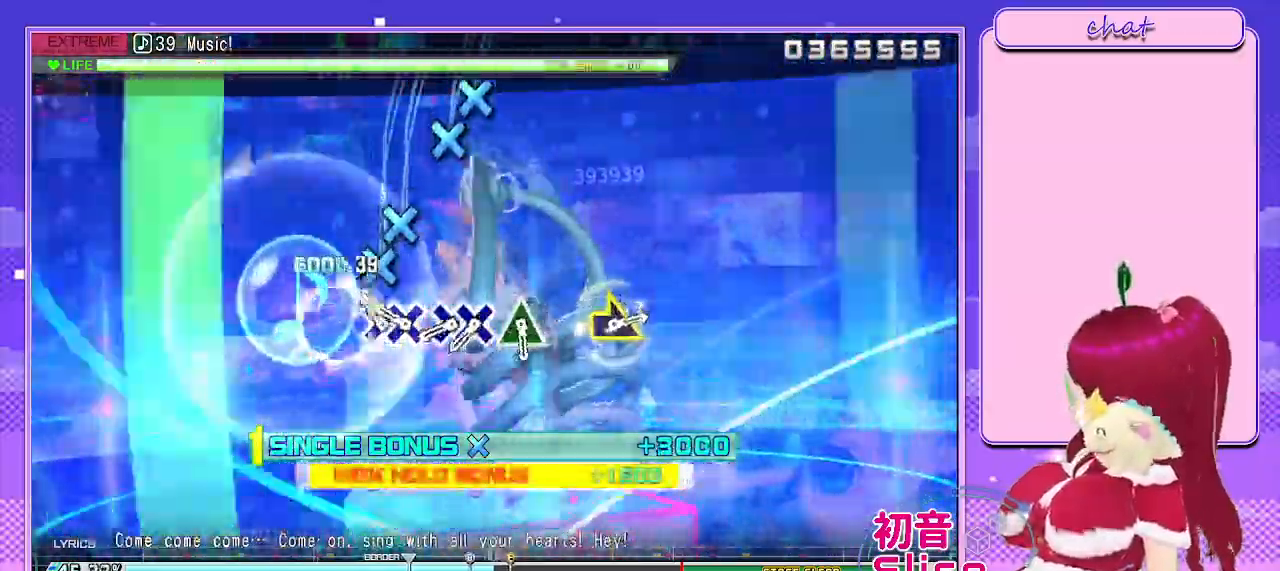
{"buttons": ["CROSS", "R2"], "left_stick": "center", "right_stick": "center", "events": [[150, "CROSS", "down"], [250, "CROSS", "up"], [283, "DPAD_DOWN", "down"], [383, "DPAD_DOWN", "up"], [483, "CROSS", "down"]]}
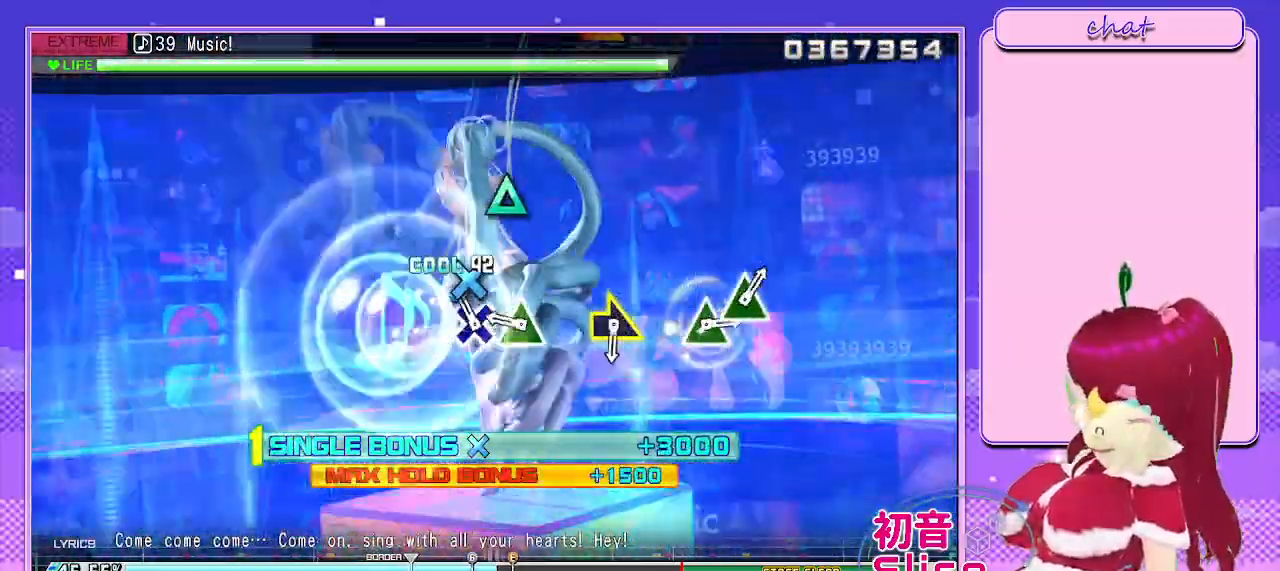
{"buttons": ["R2"], "left_stick": "center", "right_stick": "center", "events": [[83, "CROSS", "up"], [117, "DPAD_DOWN", "down"], [200, "DPAD_DOWN", "up"], [333, "TRIANGLE", "down"], [450, "TRIANGLE", "up"]]}
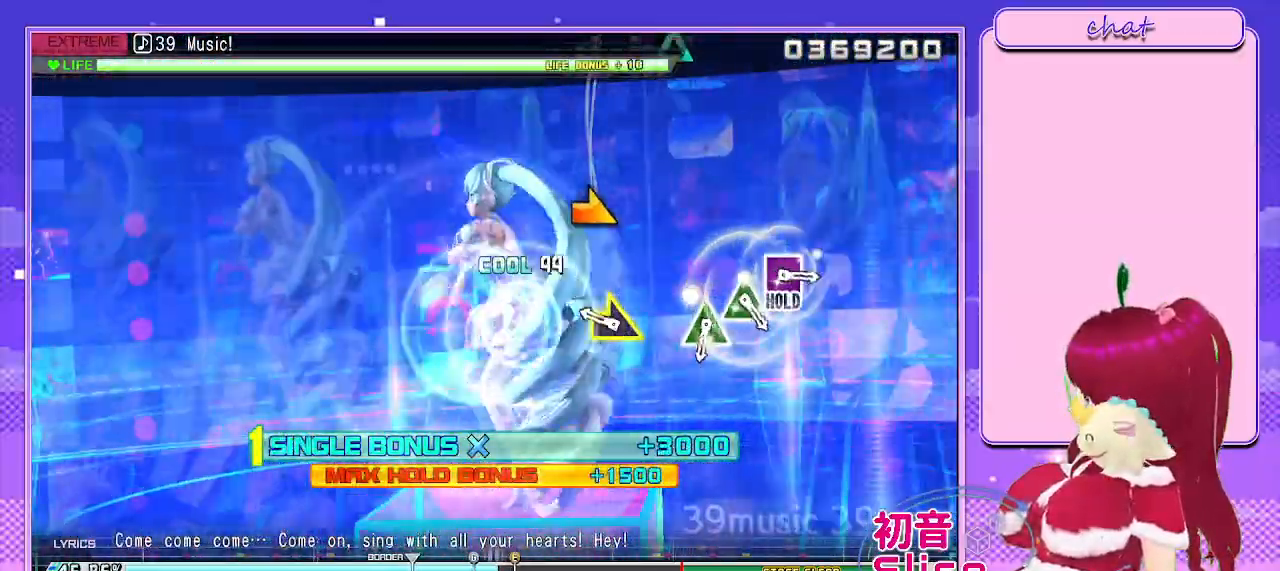
{"buttons": ["R2"], "left_stick": "center", "right_stick": "center", "events": [[350, "left_stick", "right"], [483, "left_stick", "center"]]}
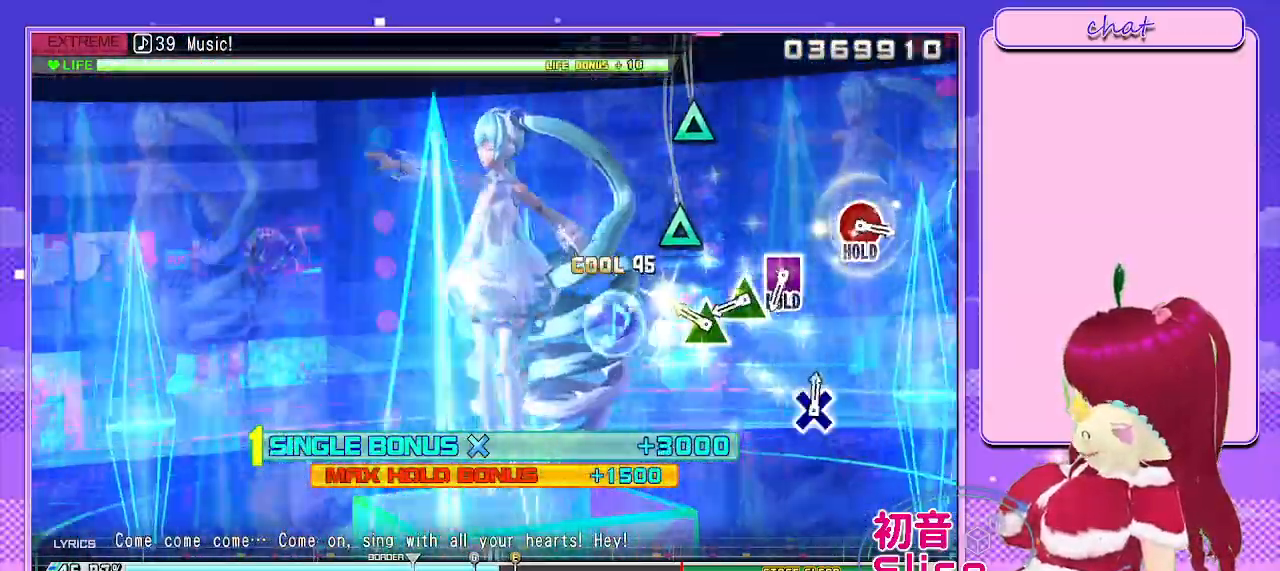
{"buttons": ["TRIANGLE"], "left_stick": "center", "right_stick": "center", "events": [[33, "R2", "up"], [267, "TRIANGLE", "down"], [367, "TRIANGLE", "up"], [500, "TRIANGLE", "down"]]}
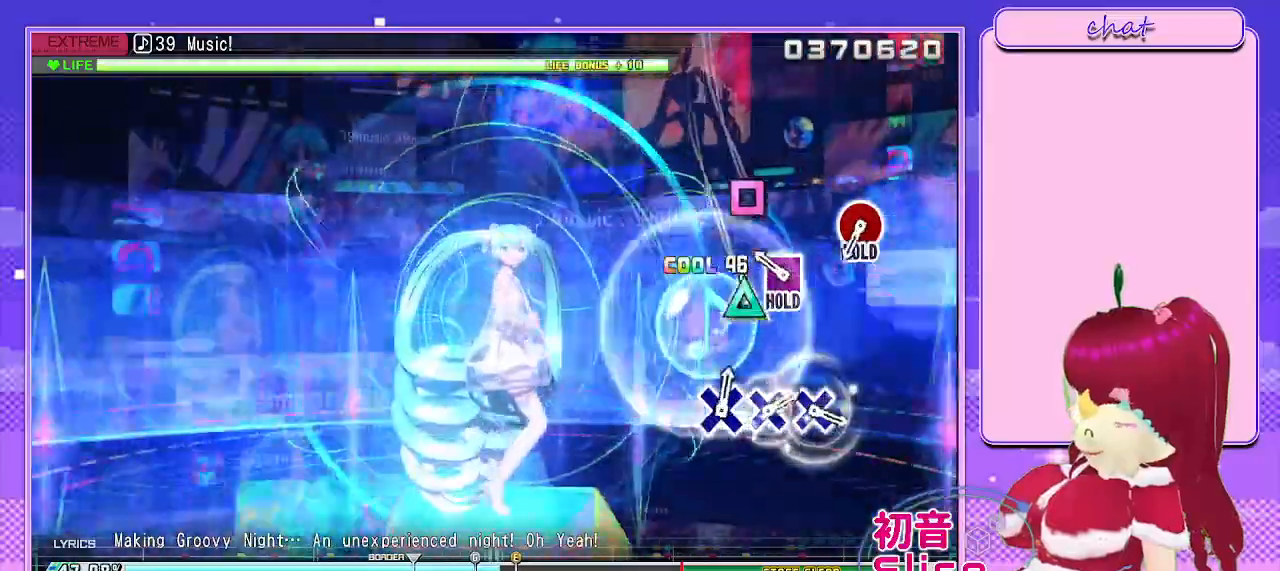
{"buttons": ["SQUARE"], "left_stick": "center", "right_stick": "center", "events": [[100, "TRIANGLE", "up"], [233, "SQUARE", "down"]]}
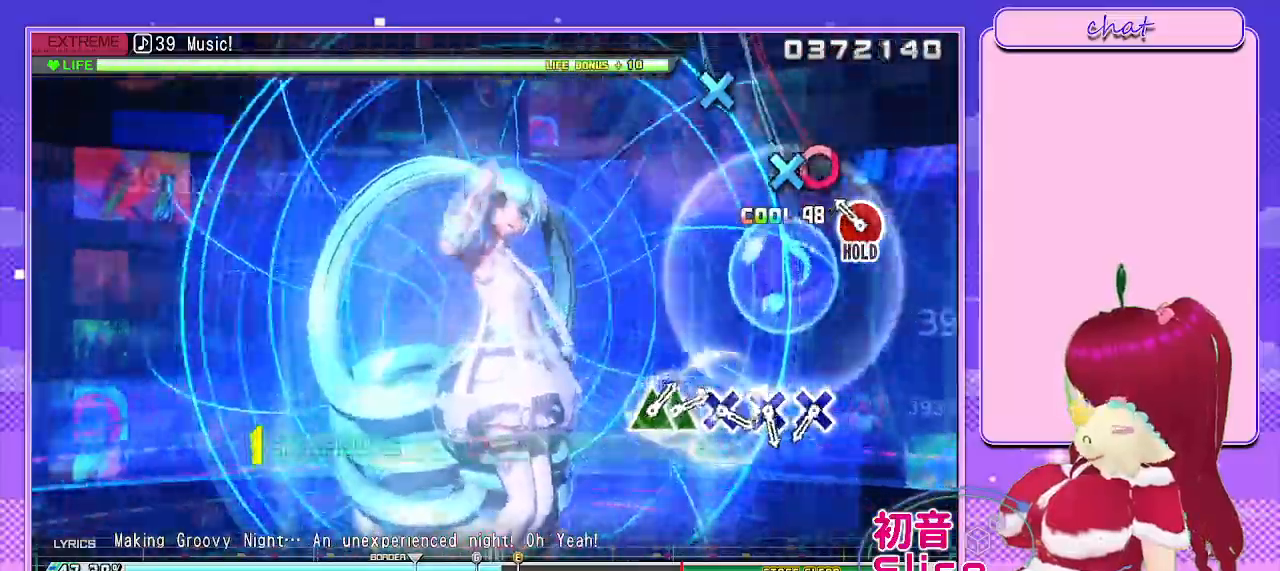
{"buttons": ["L2"], "left_stick": "center", "right_stick": "center", "events": [[217, "DPAD_RIGHT", "down"], [317, "L2", "down"], [467, "SQUARE", "up"], [500, "DPAD_RIGHT", "up"]]}
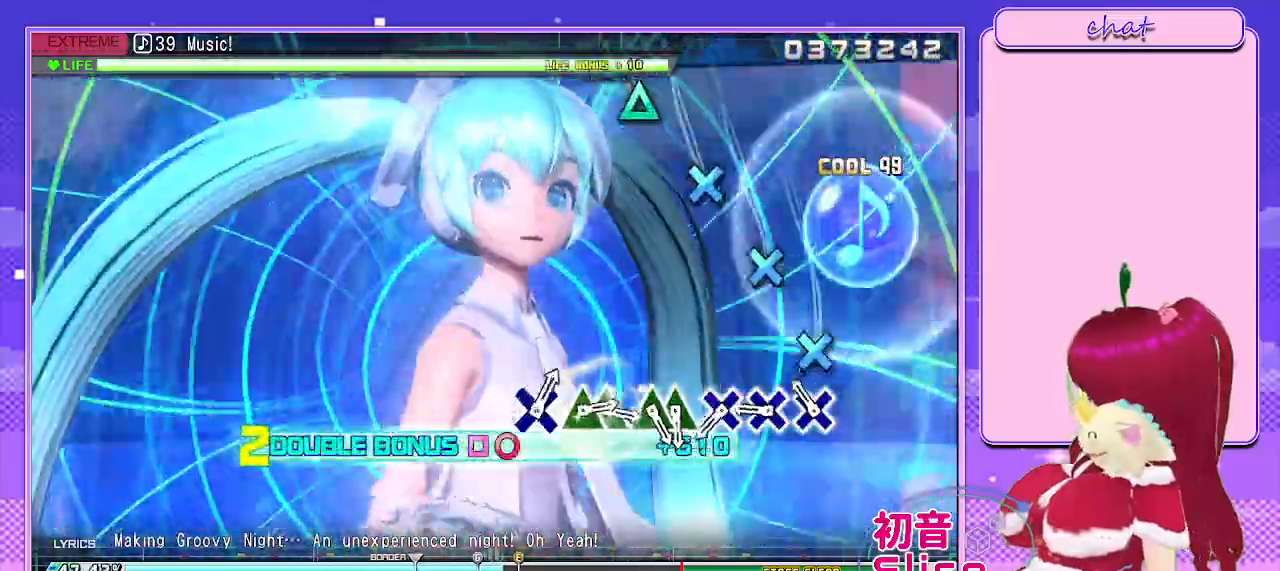
{"buttons": ["L2"], "left_stick": "center", "right_stick": "center", "events": [[167, "CROSS", "down"], [267, "CROSS", "up"], [400, "CROSS", "down"], [500, "CROSS", "up"]]}
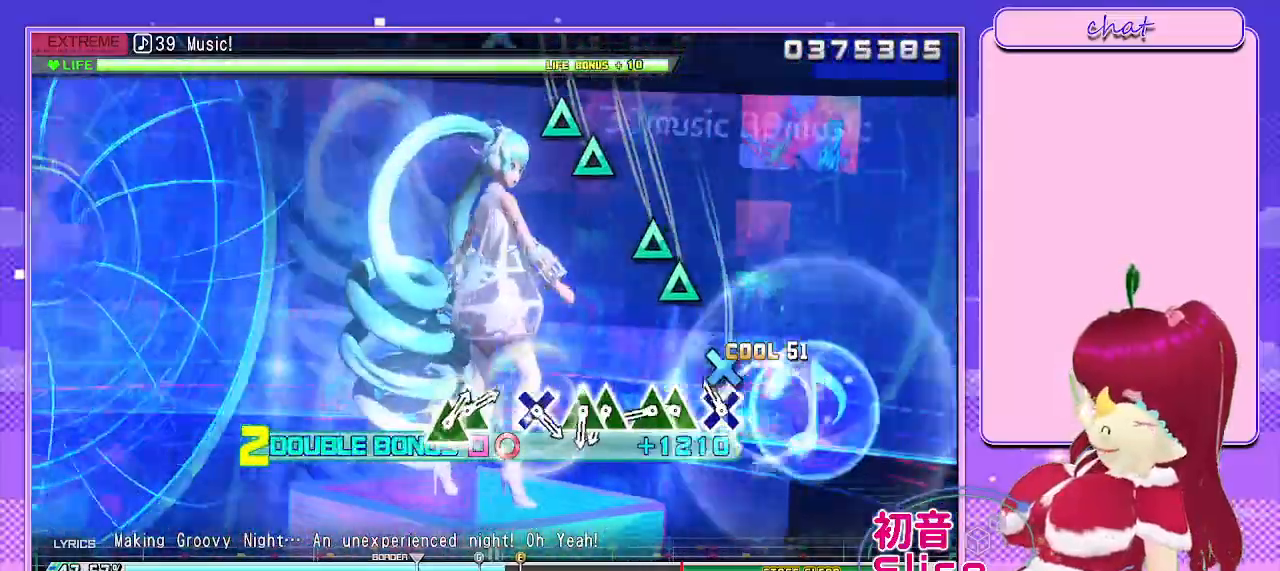
{"buttons": ["L2", "DPAD_UP"], "left_stick": "center", "right_stick": "center", "events": [[117, "CROSS", "down"], [183, "CROSS", "up"], [383, "TRIANGLE", "down"], [450, "DPAD_UP", "down"], [483, "TRIANGLE", "up"]]}
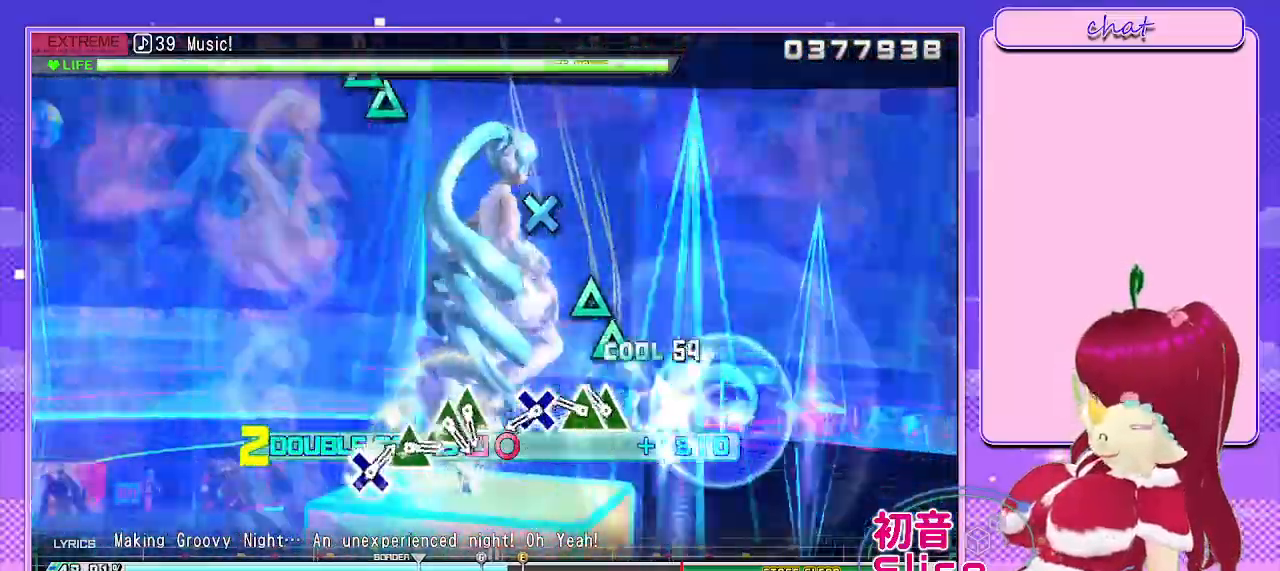
{"buttons": ["L2"], "left_stick": "center", "right_stick": "center"}
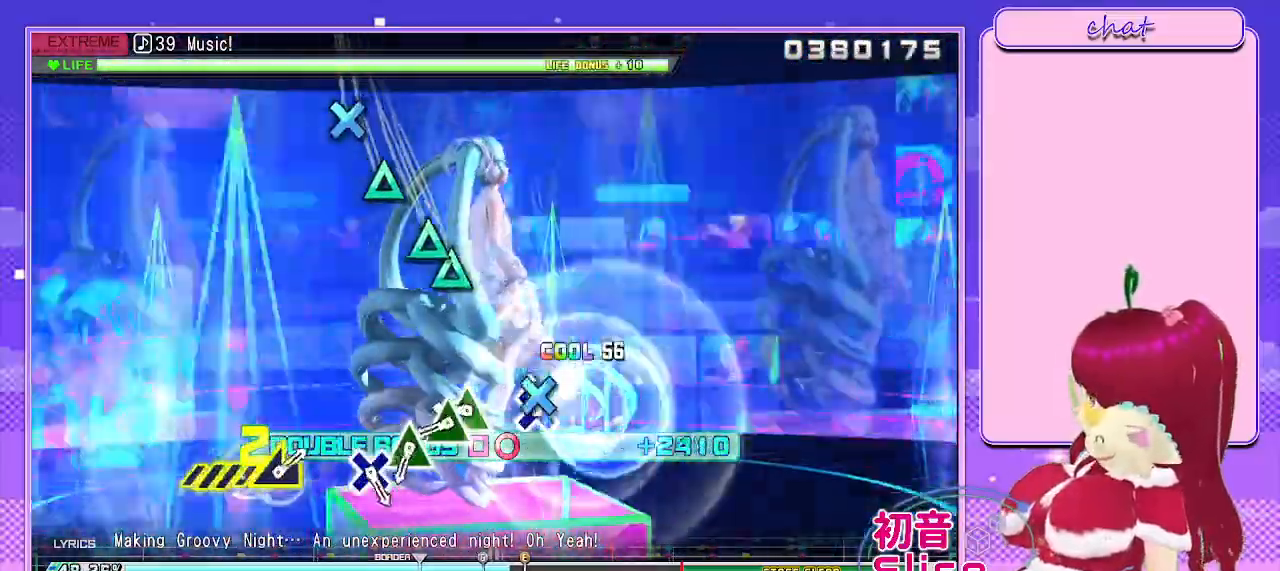
{"buttons": ["TRIANGLE", "L2"], "left_stick": "center", "right_stick": "center", "events": [[33, "CROSS", "down"], [117, "CROSS", "up"], [400, "TRIANGLE", "down"]]}
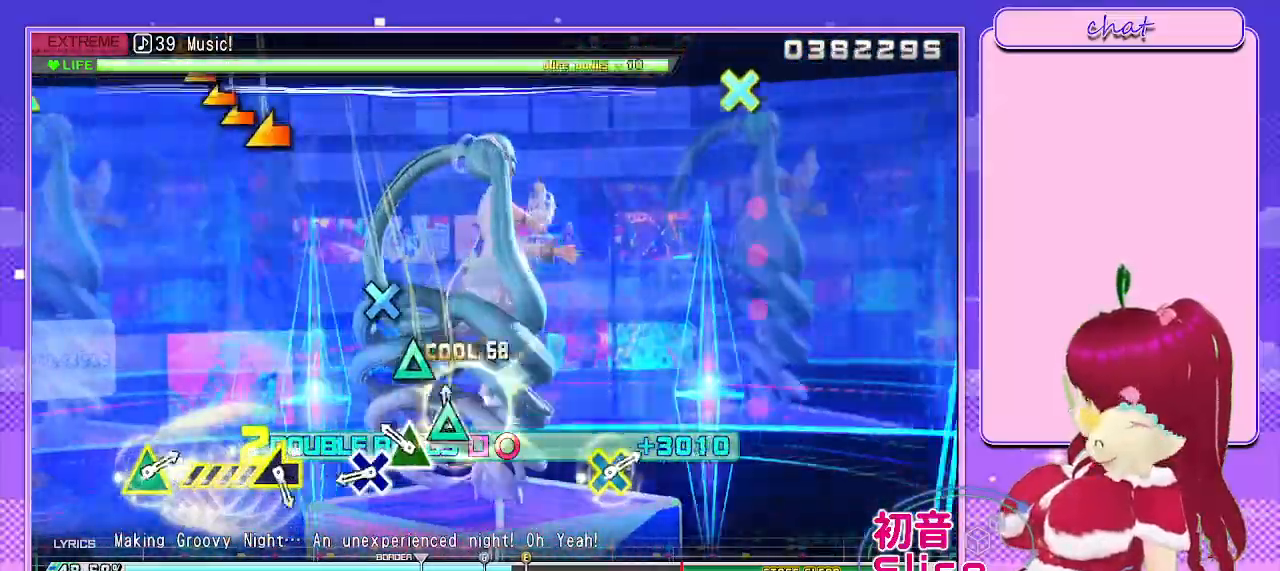
{"buttons": ["CROSS", "L2"], "left_stick": "center", "right_stick": "center", "events": [[17, "DPAD_UP", "down"], [33, "TRIANGLE", "up"], [117, "DPAD_UP", "up"], [217, "TRIANGLE", "down"], [317, "TRIANGLE", "up"], [483, "CROSS", "down"]]}
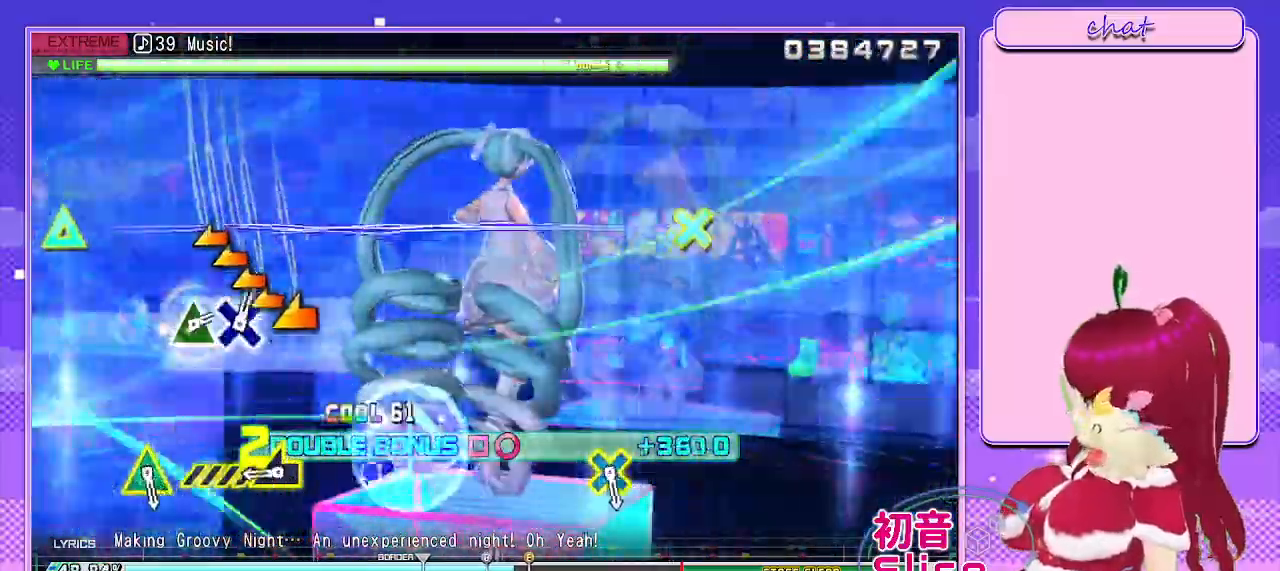
{"buttons": ["L2"], "left_stick": "left", "right_stick": "center", "events": [[83, "CROSS", "up"], [417, "left_stick", "left"]]}
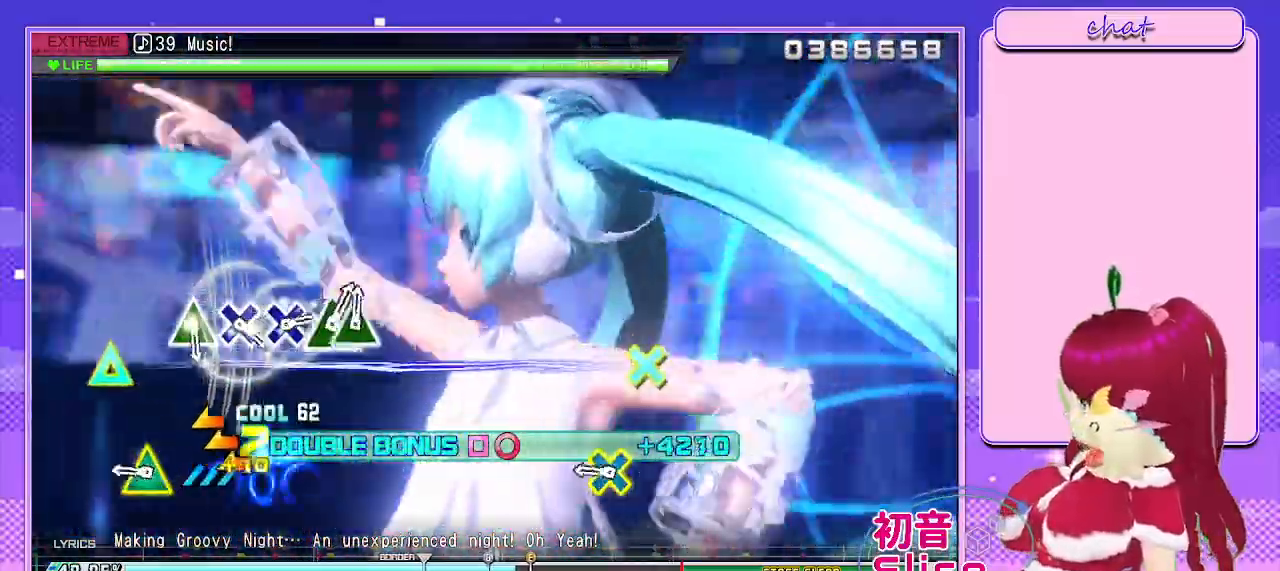
{"buttons": ["L1"], "left_stick": "center", "right_stick": "center", "events": [[200, "L2", "up"], [233, "left_stick", "center"], [383, "L1", "down"]]}
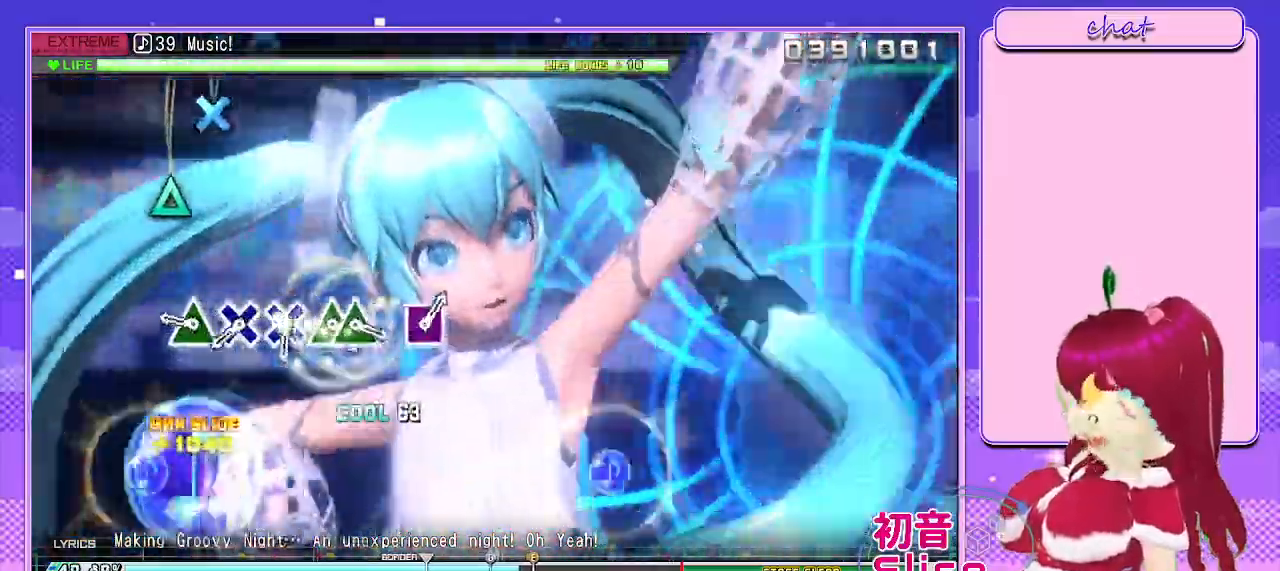
{"buttons": [], "left_stick": "center", "right_stick": "center", "events": [[50, "L1", "up"], [367, "TRIANGLE", "down"], [467, "TRIANGLE", "up"]]}
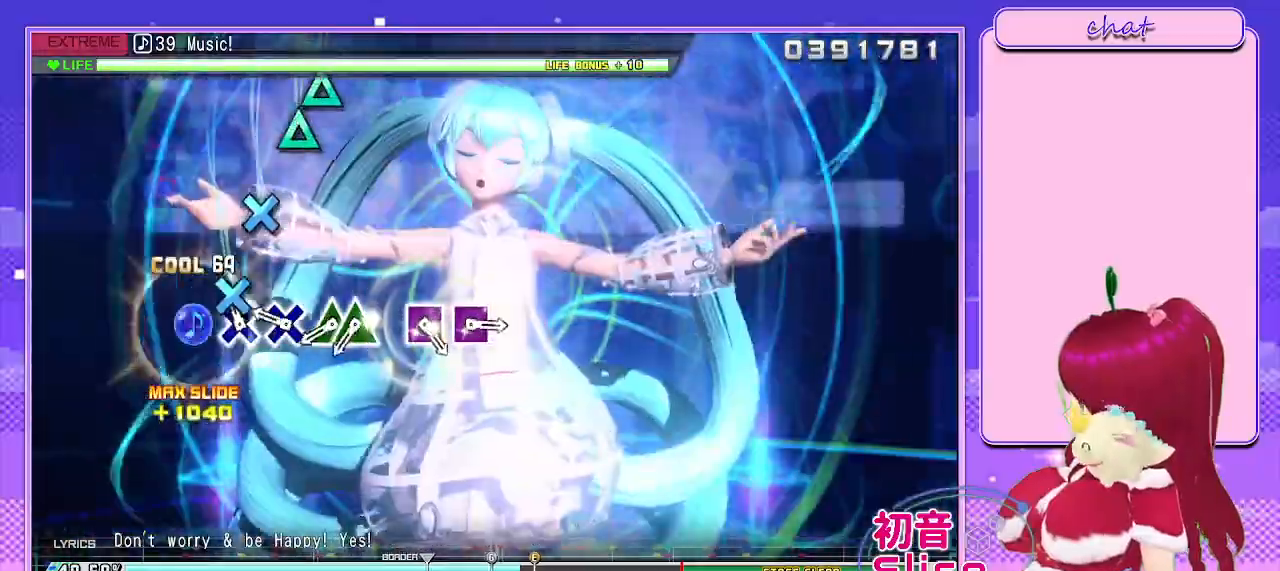
{"buttons": [], "left_stick": "center", "right_stick": "center", "events": [[100, "CROSS", "down"], [183, "CROSS", "up"], [317, "CROSS", "down"], [383, "CROSS", "up"]]}
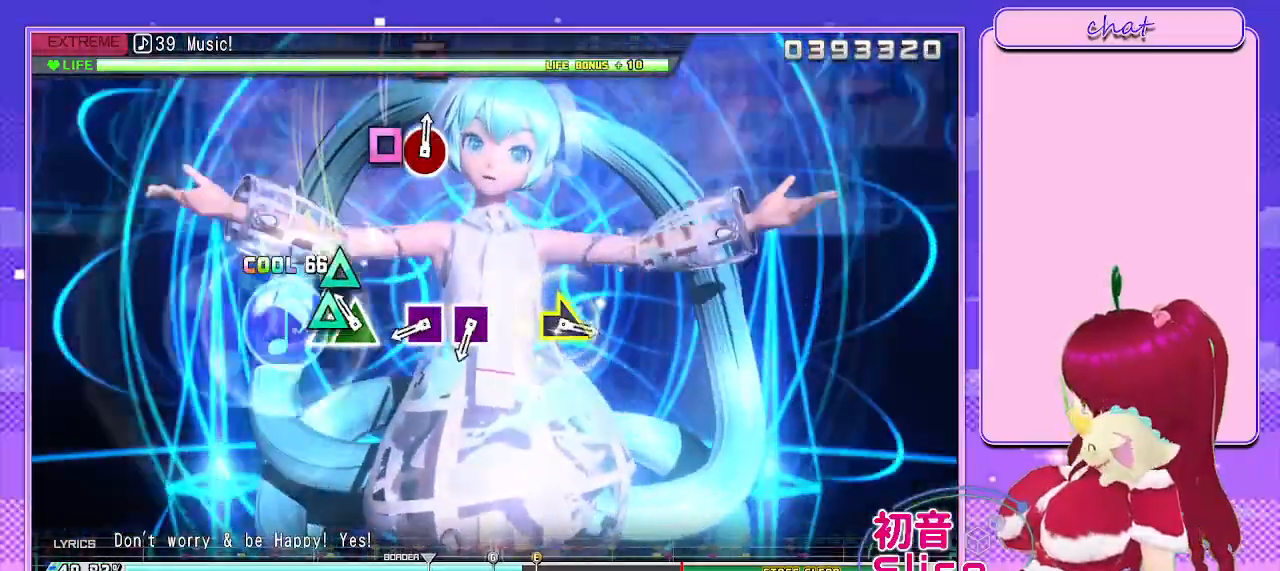
{"buttons": ["SQUARE"], "left_stick": "center", "right_stick": "center", "events": [[33, "TRIANGLE", "down"], [150, "DPAD_UP", "down"], [150, "TRIANGLE", "up"], [250, "DPAD_UP", "up"], [483, "SQUARE", "down"]]}
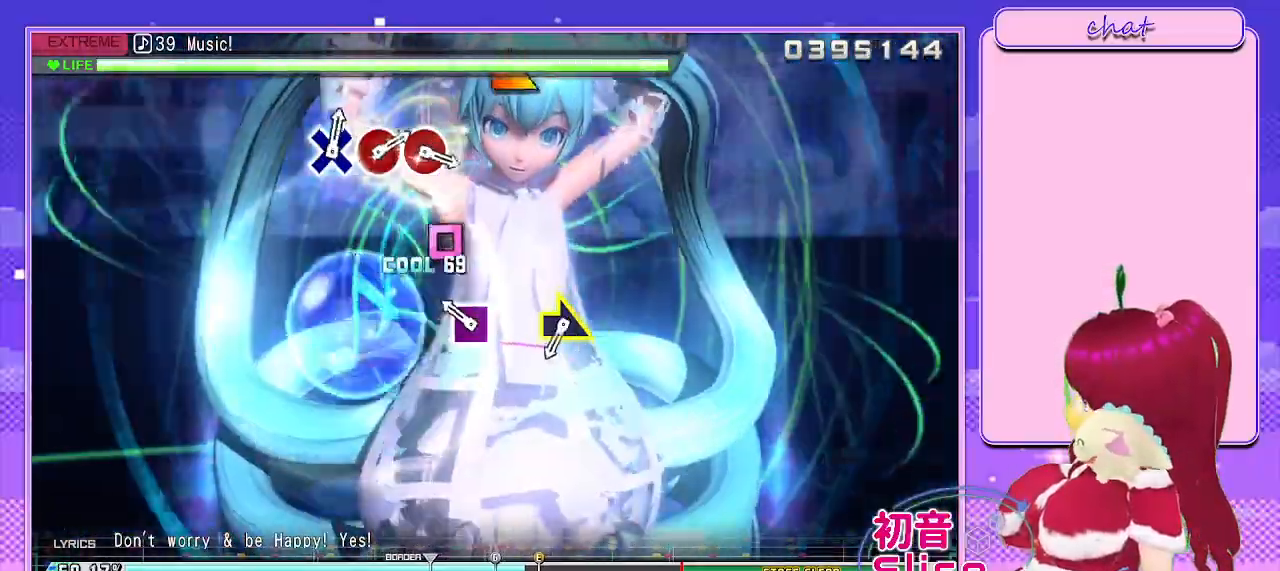
{"buttons": ["SQUARE"], "left_stick": "center", "right_stick": "center", "events": [[83, "SQUARE", "up"], [233, "SQUARE", "down"]]}